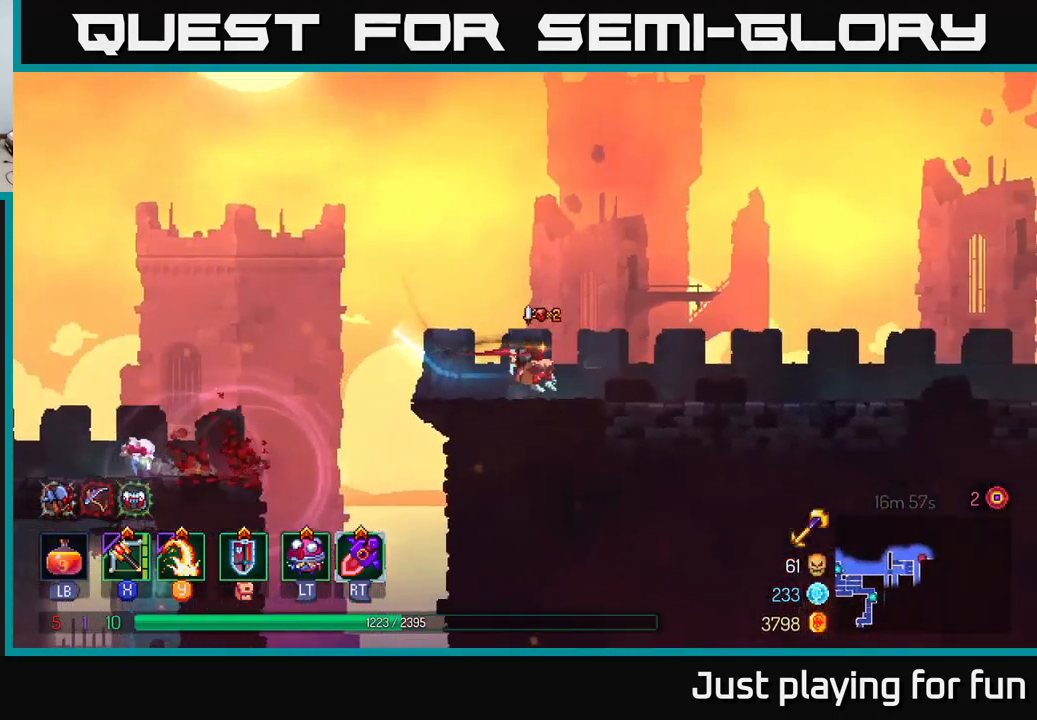
Gameplay with a controller (Xbox layout); each line is a JSON object with the inputs held at the frame after it. "events" lists button and stick changes between this image and that frame as [ms after this image, input, new state], when the widget could be followed in between.
{"buttons": [], "left_stick": "right", "right_stick": "center", "events": []}
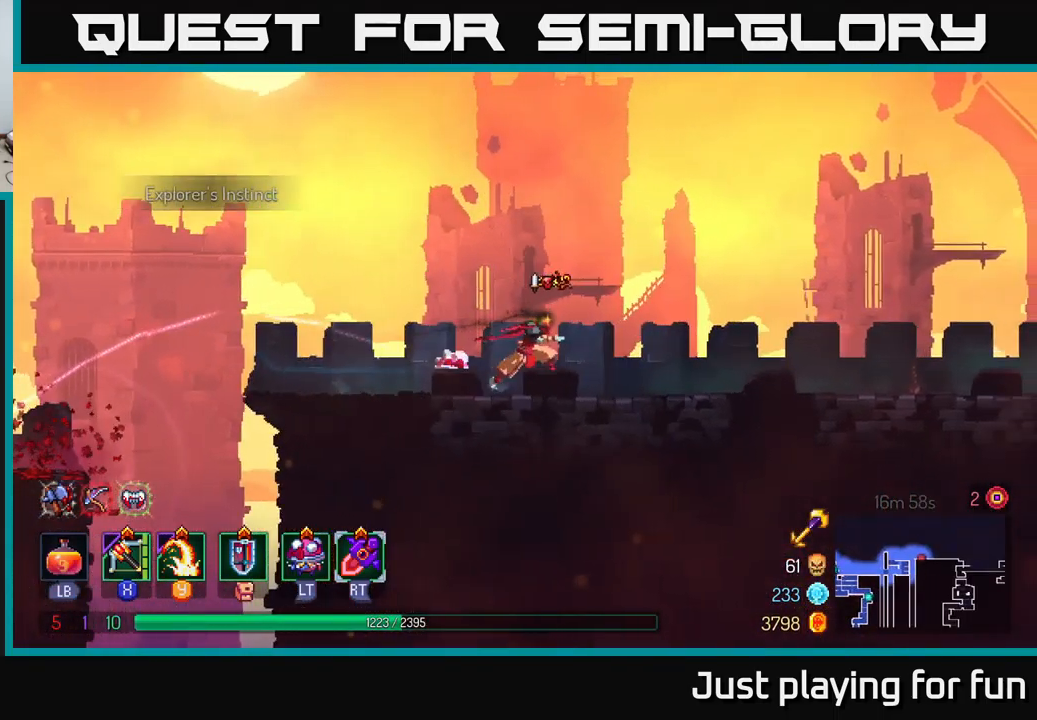
{"buttons": [], "left_stick": "right", "right_stick": "center", "events": []}
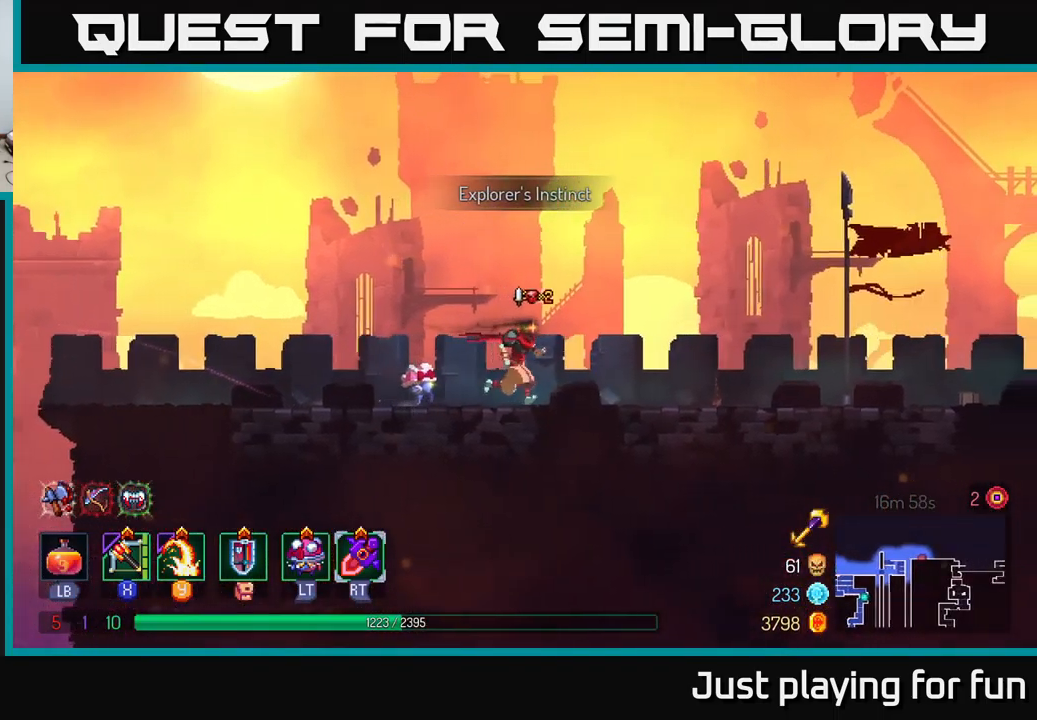
{"buttons": [], "left_stick": "right", "right_stick": "center", "events": [[167, "B", "down"], [367, "B", "up"]]}
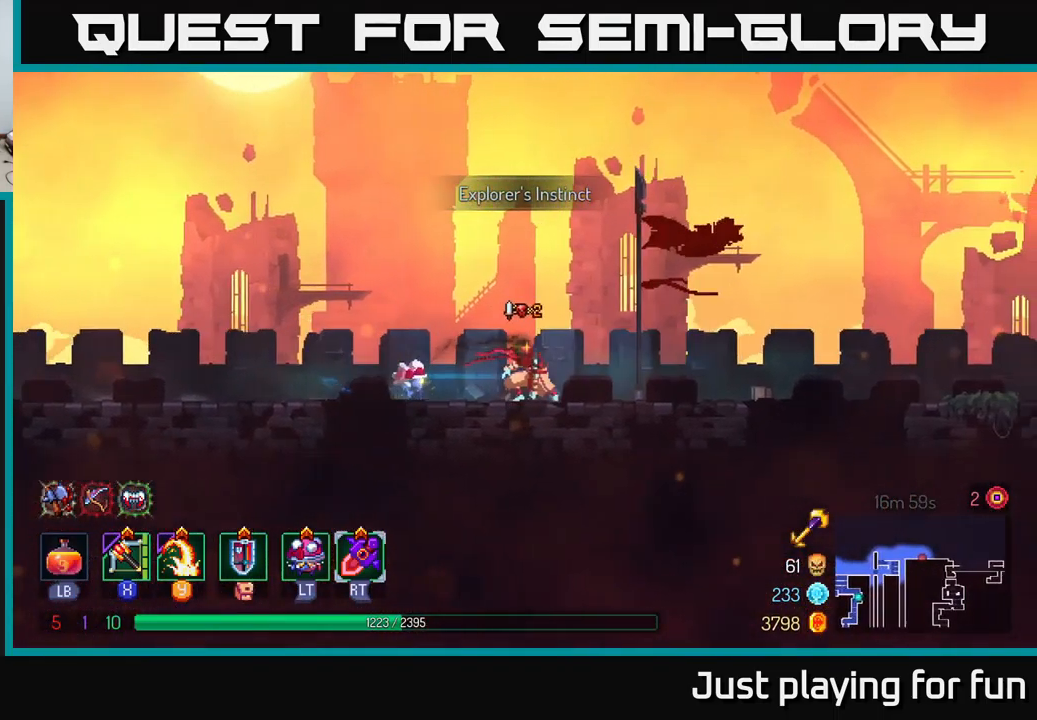
{"buttons": ["A"], "left_stick": "right", "right_stick": "center", "events": [[383, "A", "down"]]}
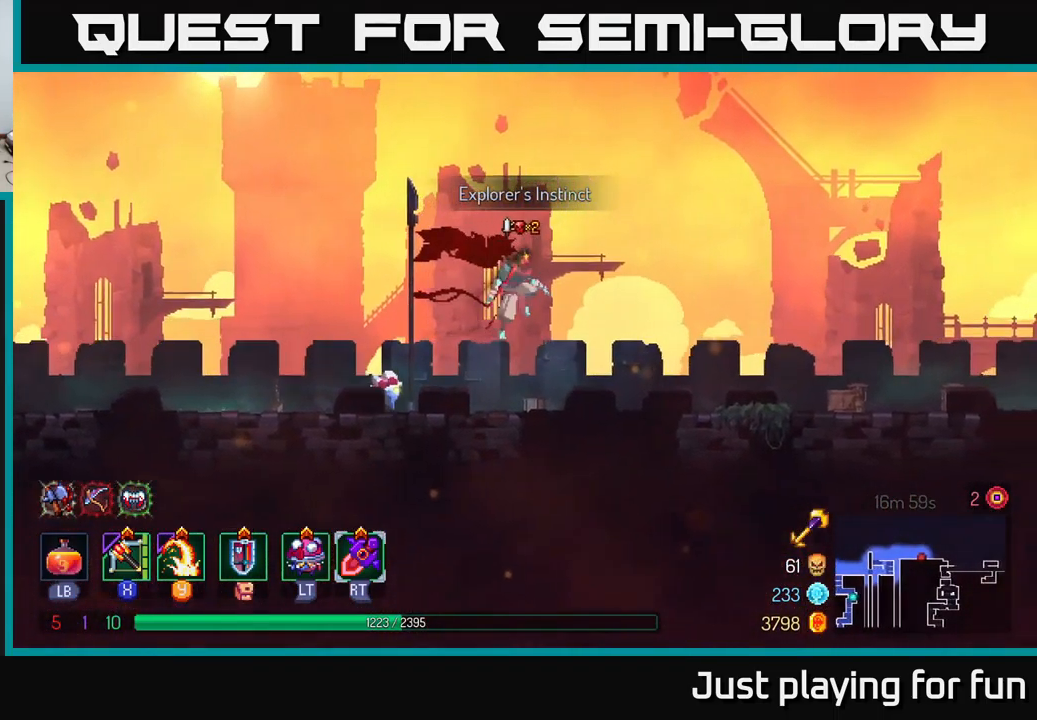
{"buttons": [], "left_stick": "right", "right_stick": "center", "events": [[83, "A", "up"], [283, "B", "down"], [467, "B", "up"]]}
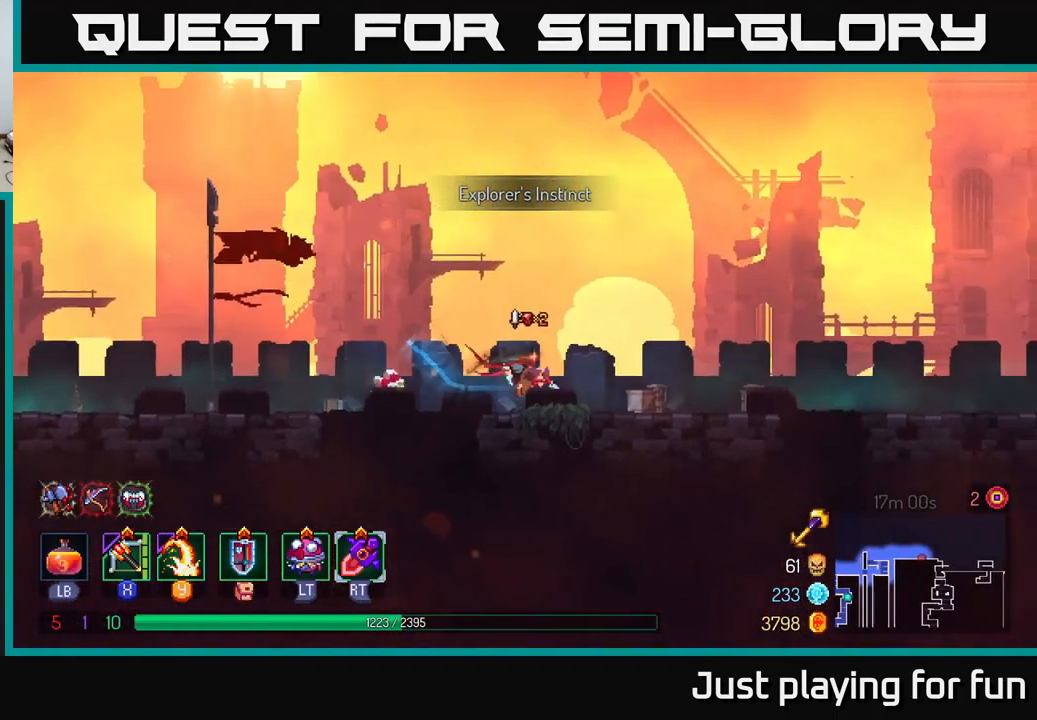
{"buttons": [], "left_stick": "right", "right_stick": "center", "events": []}
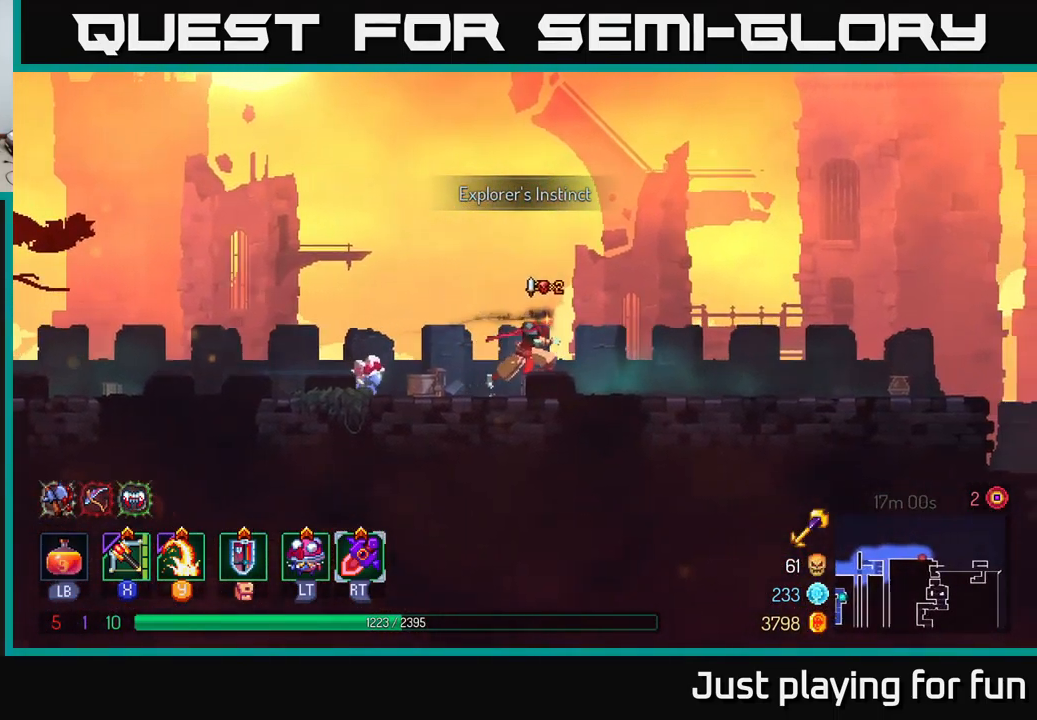
{"buttons": [], "left_stick": "right", "right_stick": "center", "events": []}
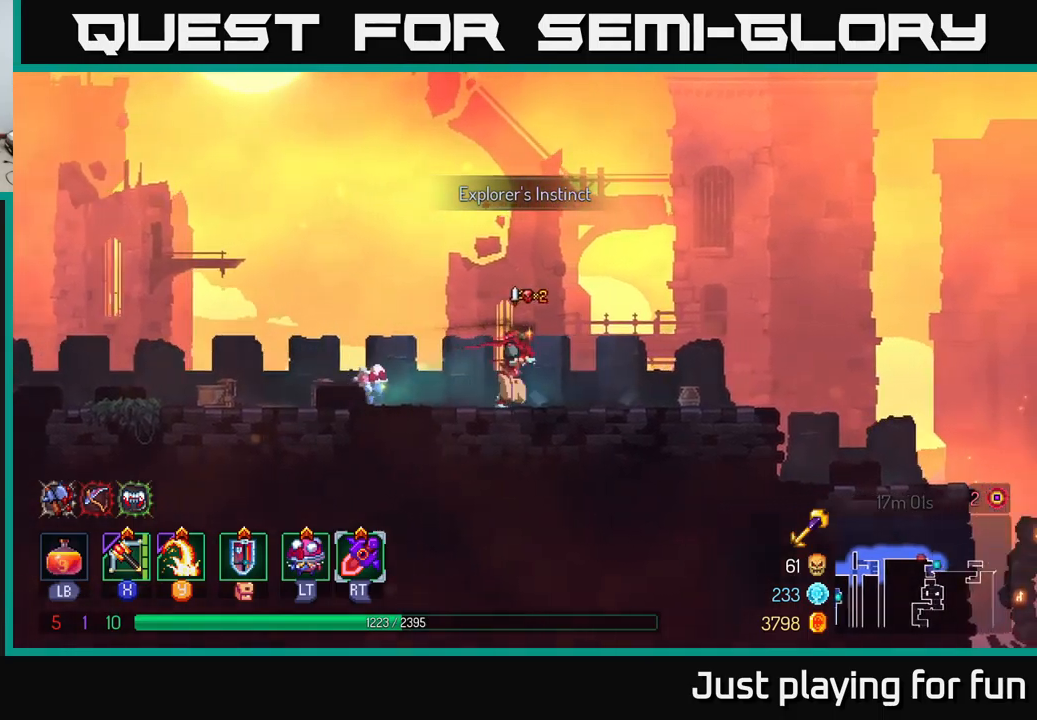
{"buttons": ["B"], "left_stick": "right", "right_stick": "center", "events": [[417, "B", "down"]]}
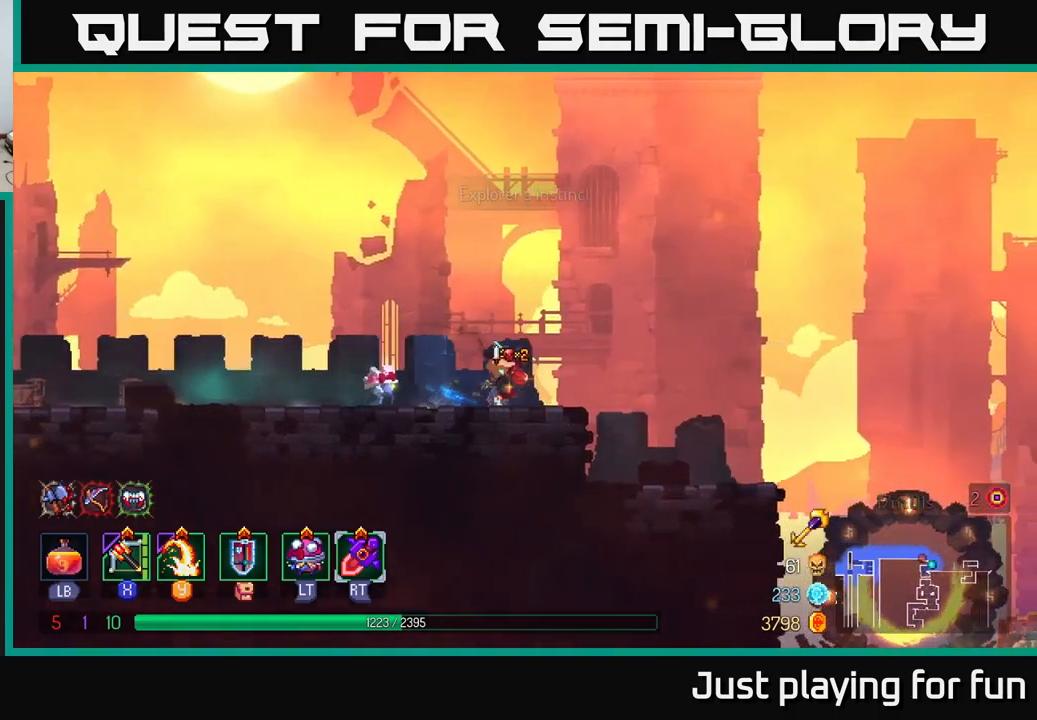
{"buttons": ["A"], "left_stick": "right", "right_stick": "center", "events": [[50, "B", "up"], [434, "A", "down"]]}
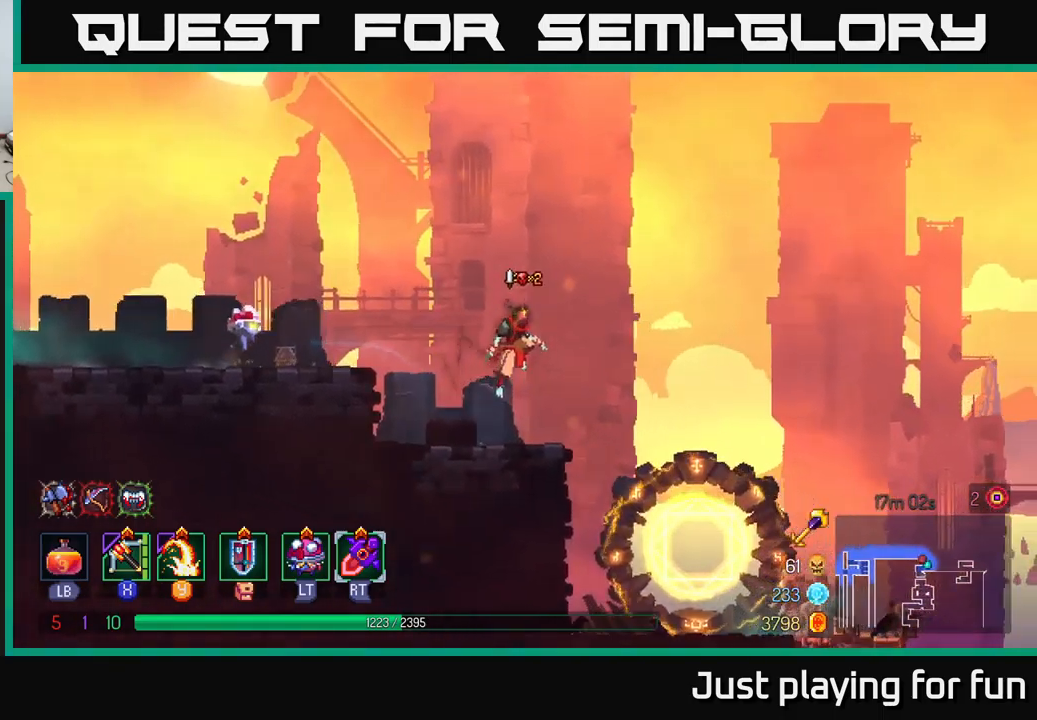
{"buttons": [], "left_stick": "right", "right_stick": "center", "events": [[67, "A", "up"]]}
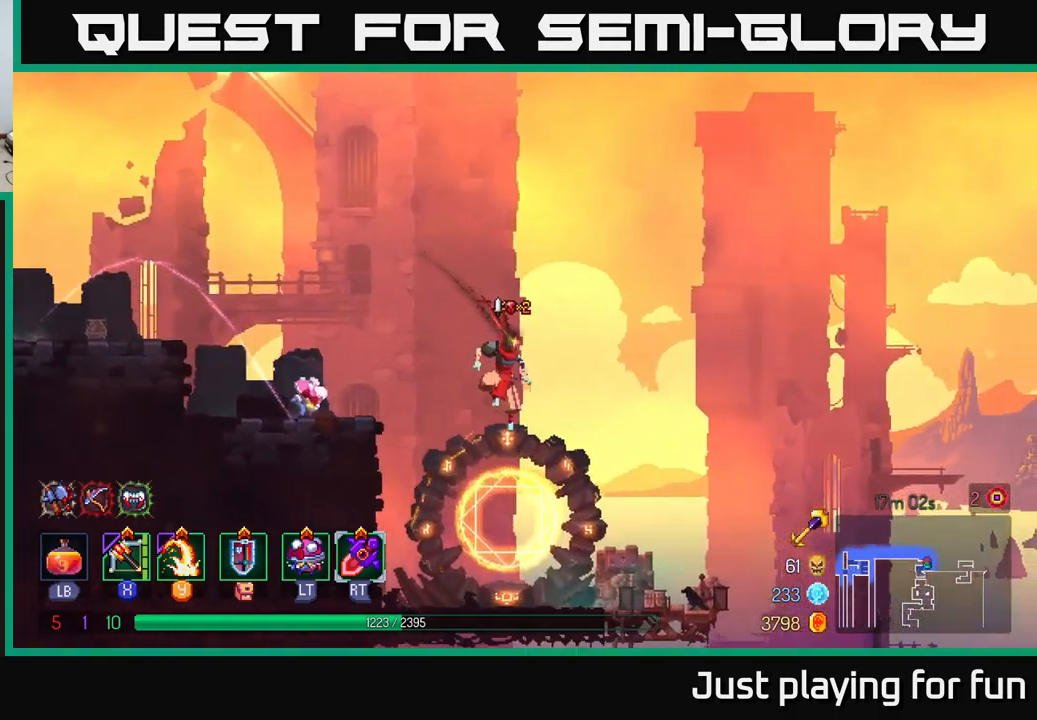
{"buttons": [], "left_stick": "right", "right_stick": "center", "events": [[250, "B", "down"], [384, "B", "up"]]}
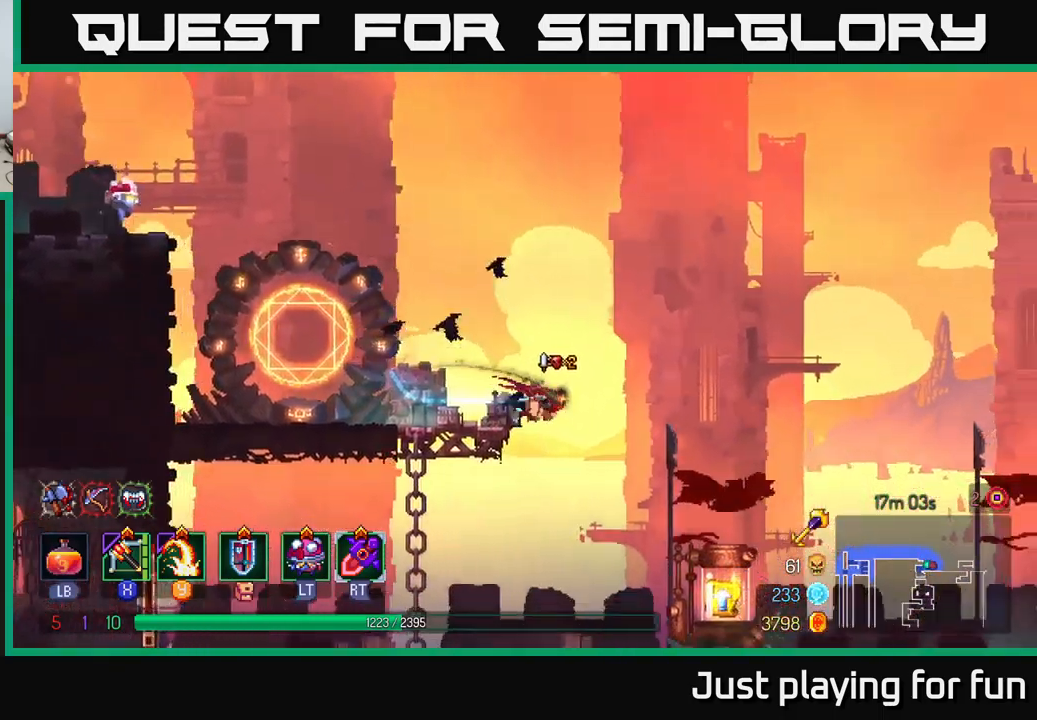
{"buttons": [], "left_stick": "right", "right_stick": "center", "events": [[50, "left_stick", "center"], [117, "left_stick", "down-left"], [284, "left_stick", "left"], [484, "left_stick", "right"]]}
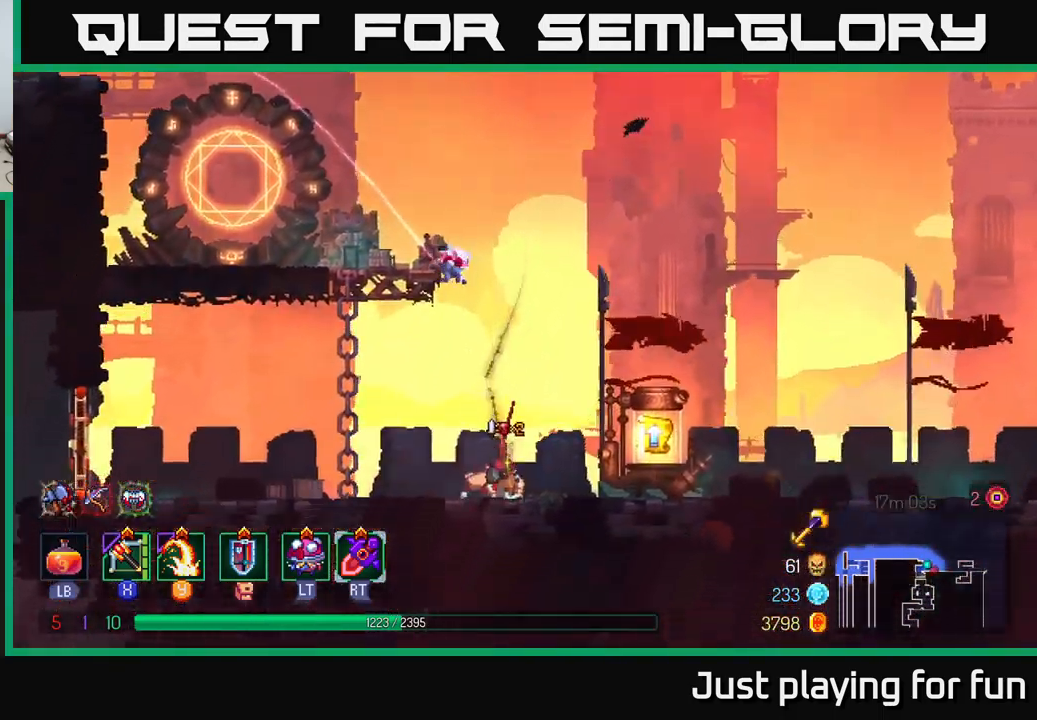
{"buttons": [], "left_stick": "right", "right_stick": "center", "events": [[417, "R1", "down"], [484, "R1", "up"]]}
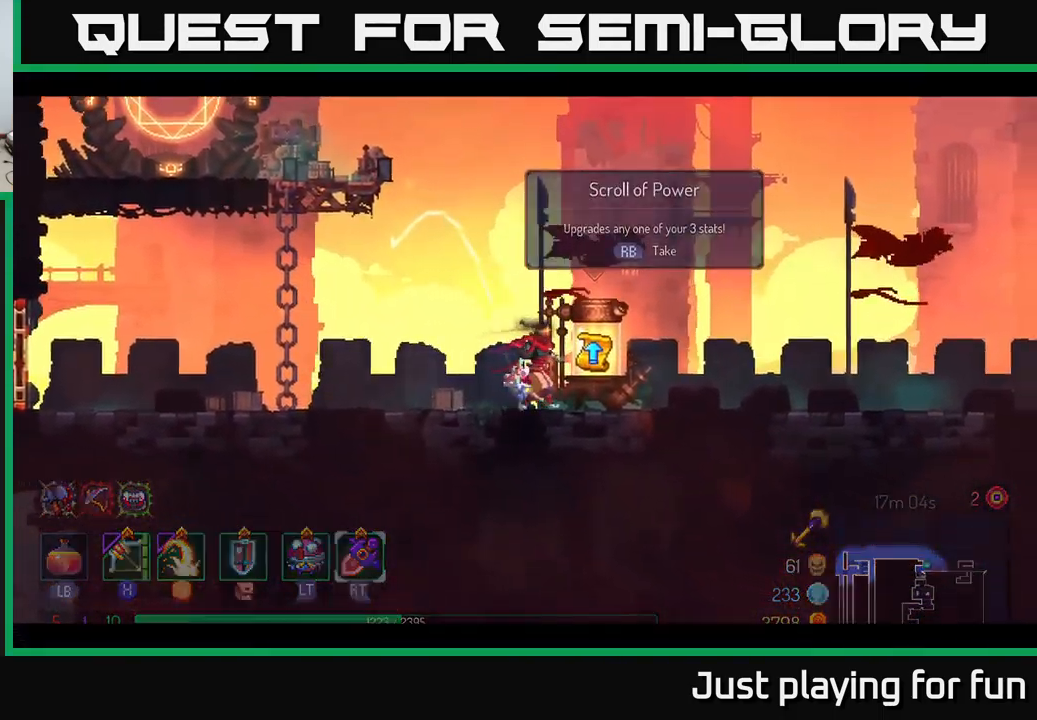
{"buttons": [], "left_stick": "center", "right_stick": "center", "events": [[100, "R1", "down"], [134, "left_stick", "up-right"], [167, "R1", "up"], [300, "left_stick", "center"]]}
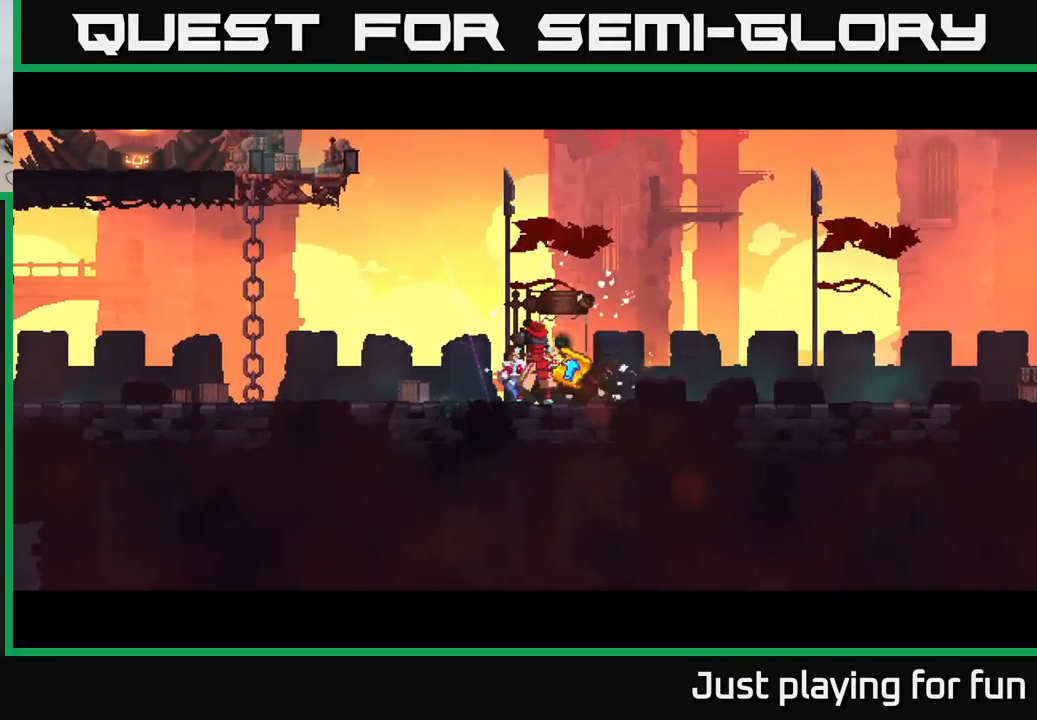
{"buttons": [], "left_stick": "center", "right_stick": "center", "events": []}
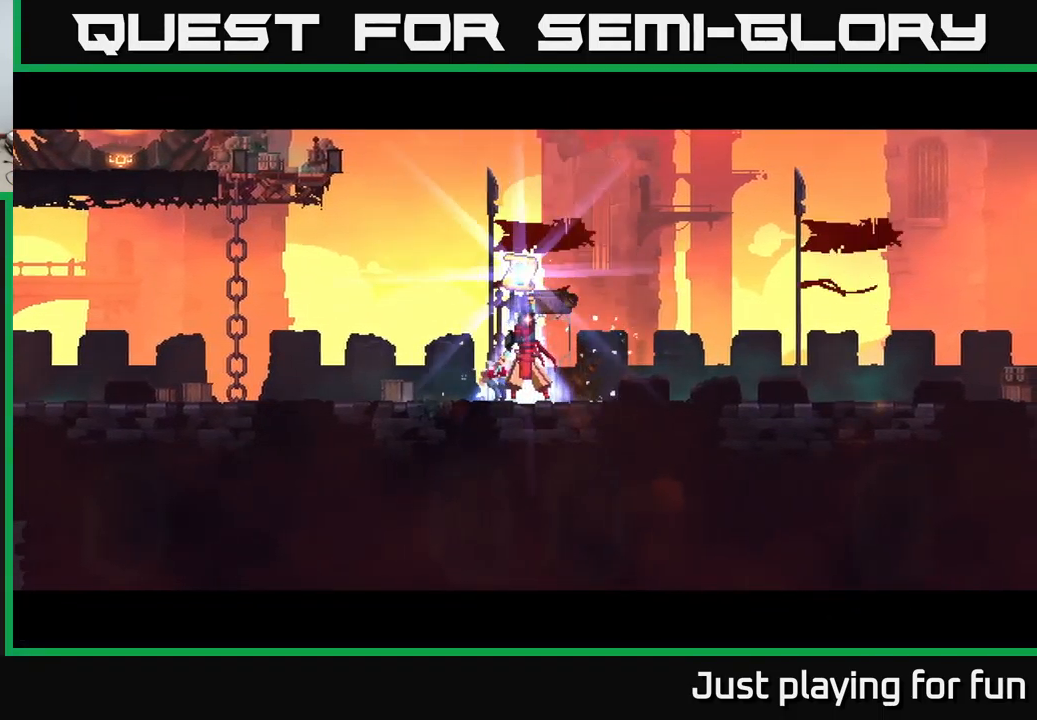
{"buttons": [], "left_stick": "center", "right_stick": "center", "events": []}
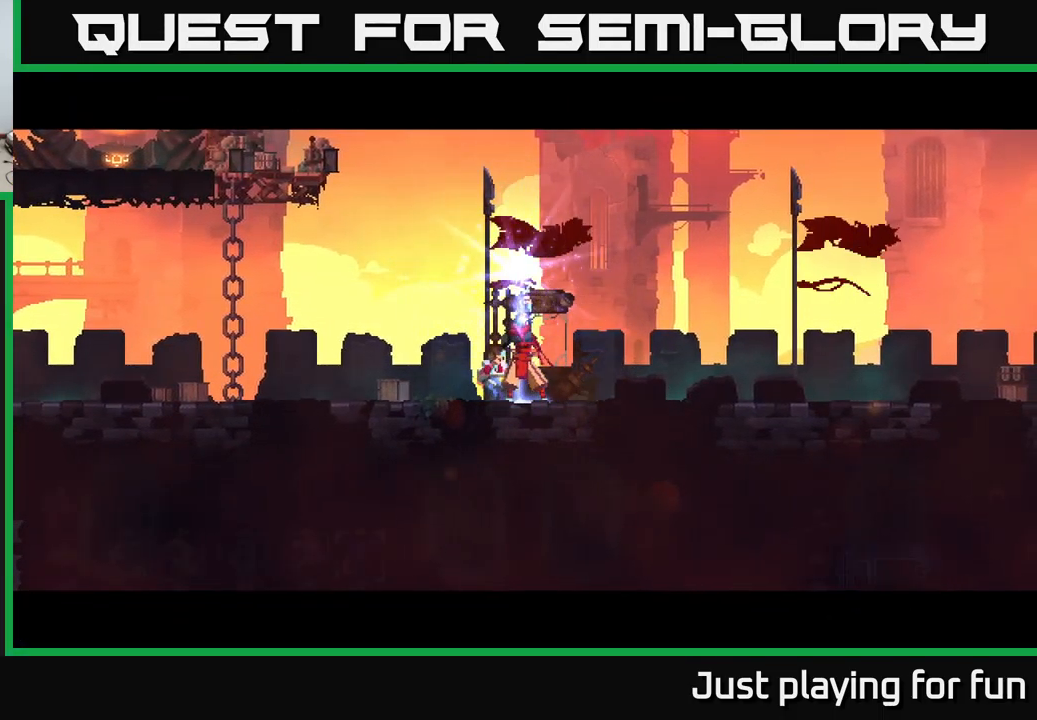
{"buttons": [], "left_stick": "center", "right_stick": "center", "events": []}
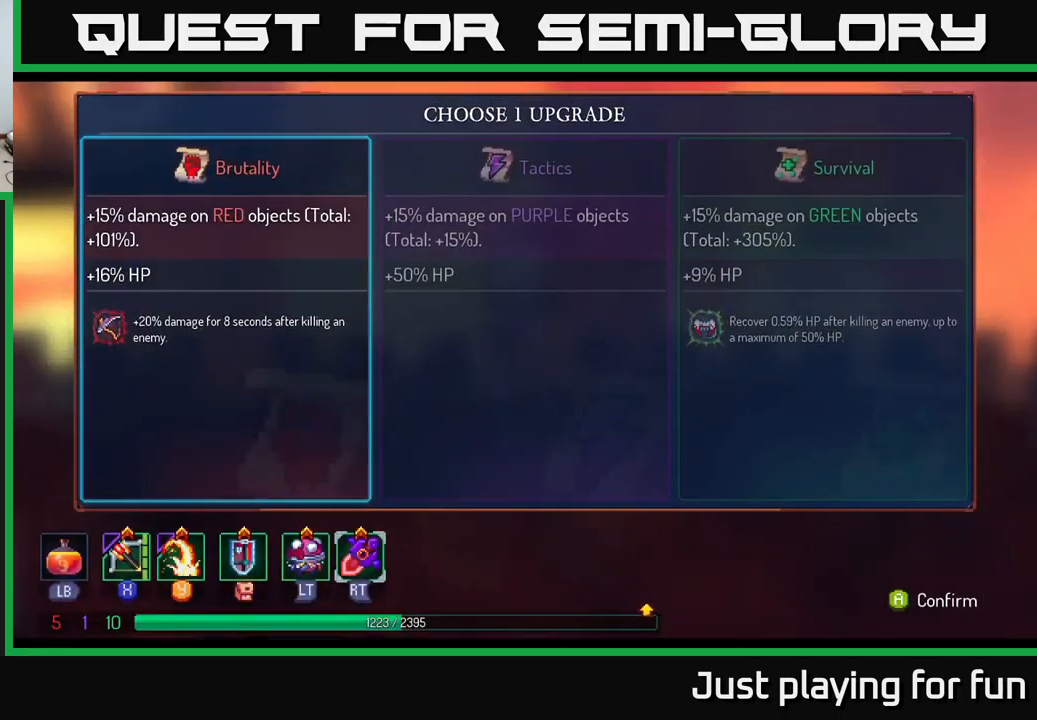
{"buttons": [], "left_stick": "right", "right_stick": "center", "events": [[66, "left_stick", "right"], [250, "left_stick", "center"], [300, "left_stick", "right"]]}
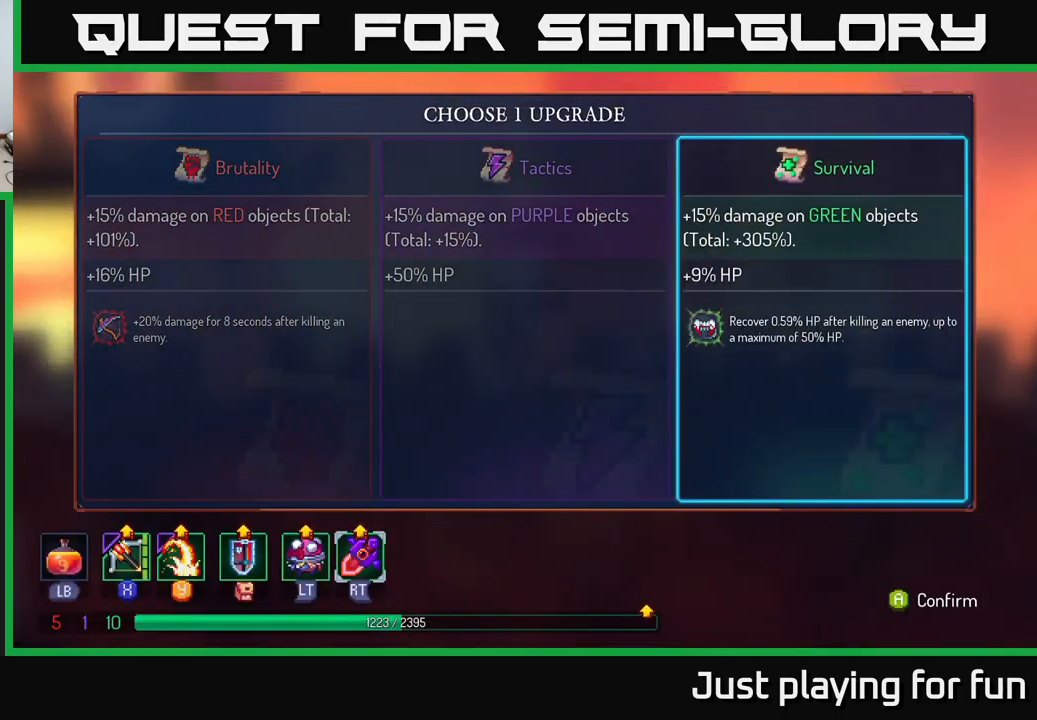
{"buttons": [], "left_stick": "left", "right_stick": "center", "events": [[33, "left_stick", "center"], [83, "A", "down"], [183, "A", "up"], [266, "left_stick", "left"]]}
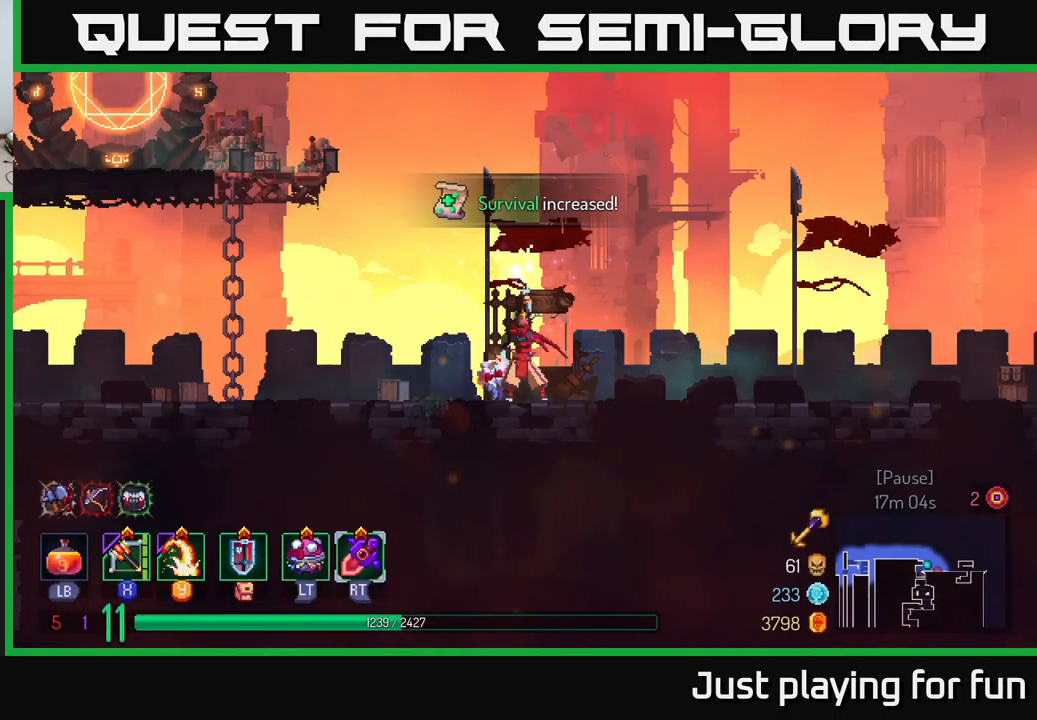
{"buttons": [], "left_stick": "left", "right_stick": "left", "events": [[100, "right_stick", "down-left"], [216, "right_stick", "left"]]}
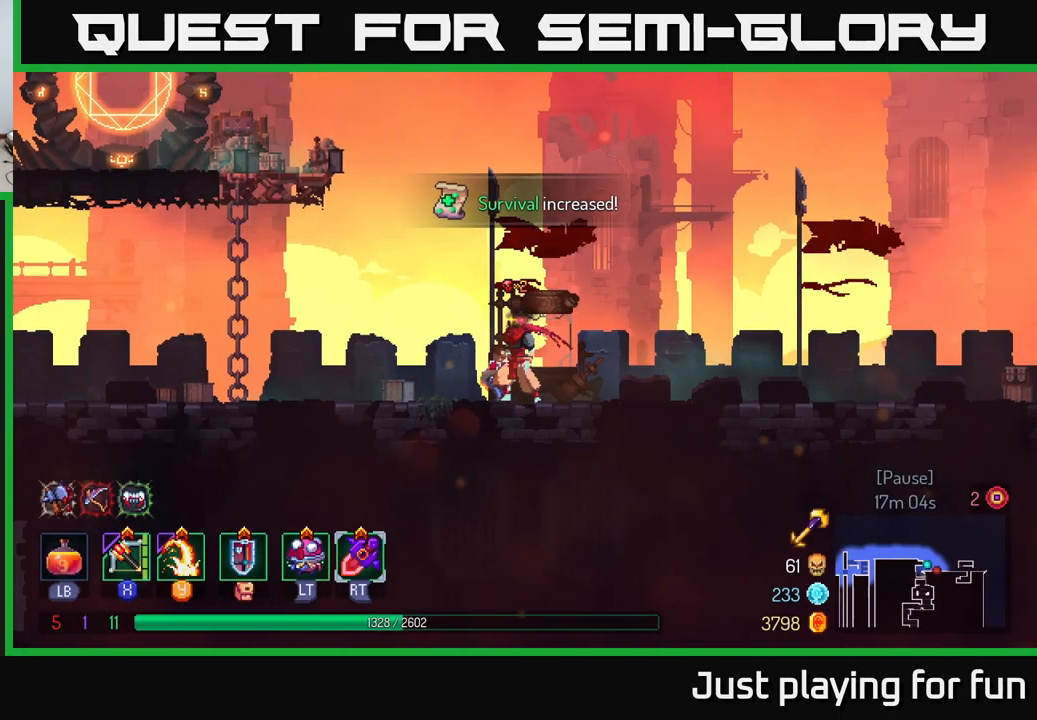
{"buttons": [], "left_stick": "left", "right_stick": "center", "events": [[266, "right_stick", "center"]]}
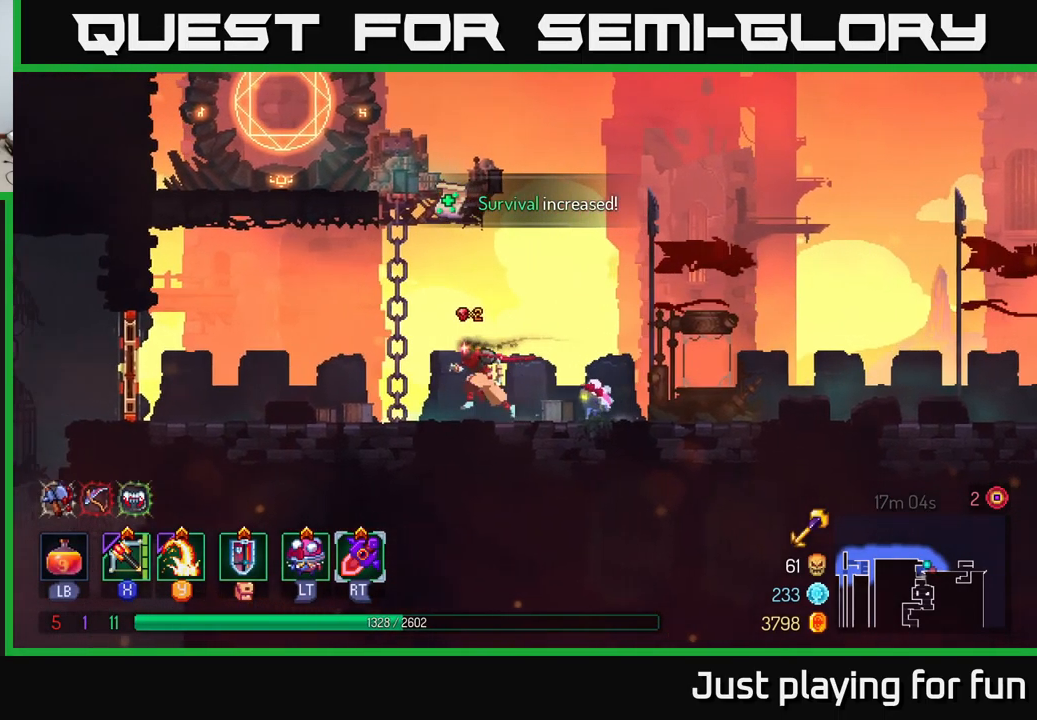
{"buttons": [], "left_stick": "left", "right_stick": "center", "events": [[66, "B", "down"], [183, "B", "up"]]}
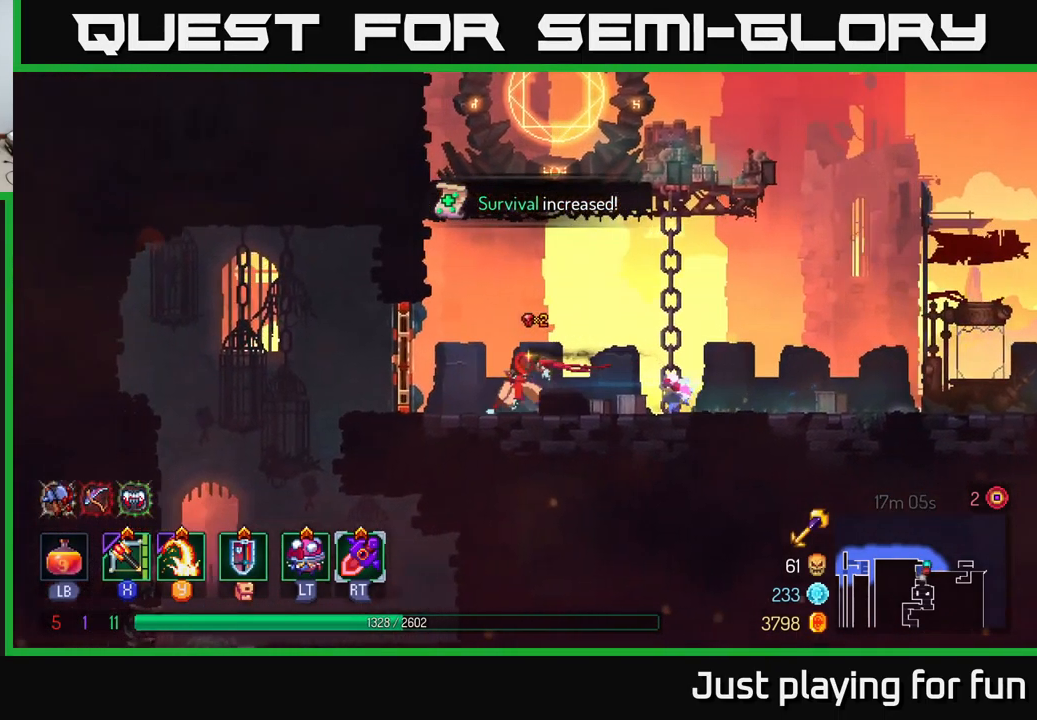
{"buttons": [], "left_stick": "down-left", "right_stick": "center", "events": [[100, "R1", "down"], [200, "R1", "up"], [500, "left_stick", "down-left"]]}
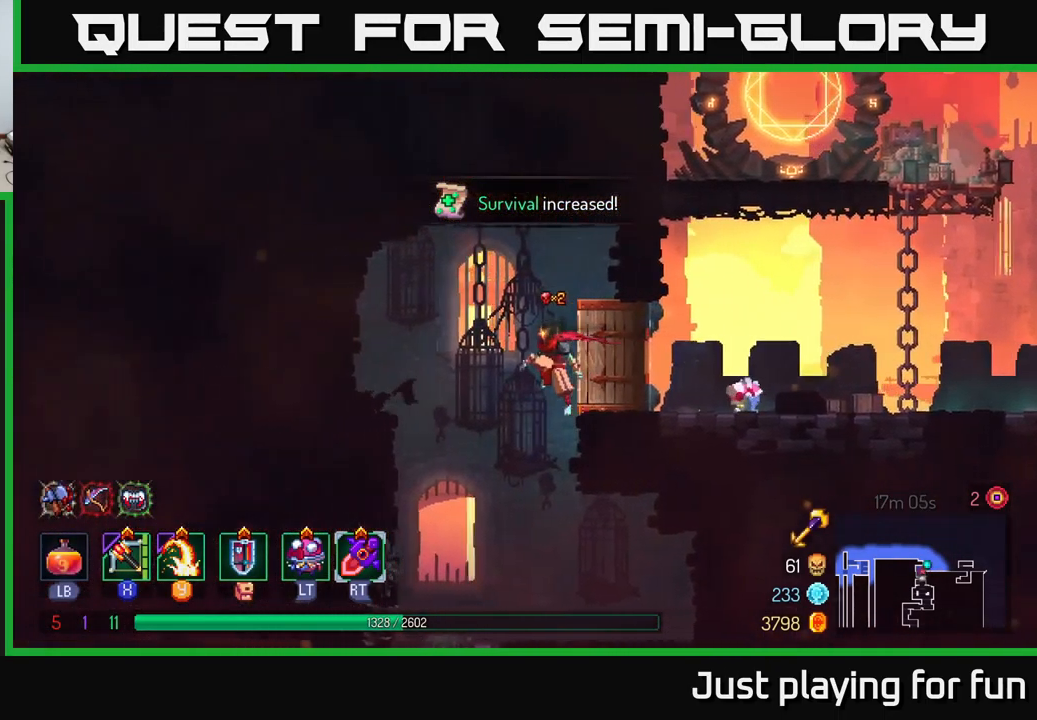
{"buttons": [], "left_stick": "center", "right_stick": "center", "events": [[33, "A", "down"], [83, "left_stick", "down"], [133, "A", "up"], [200, "left_stick", "center"]]}
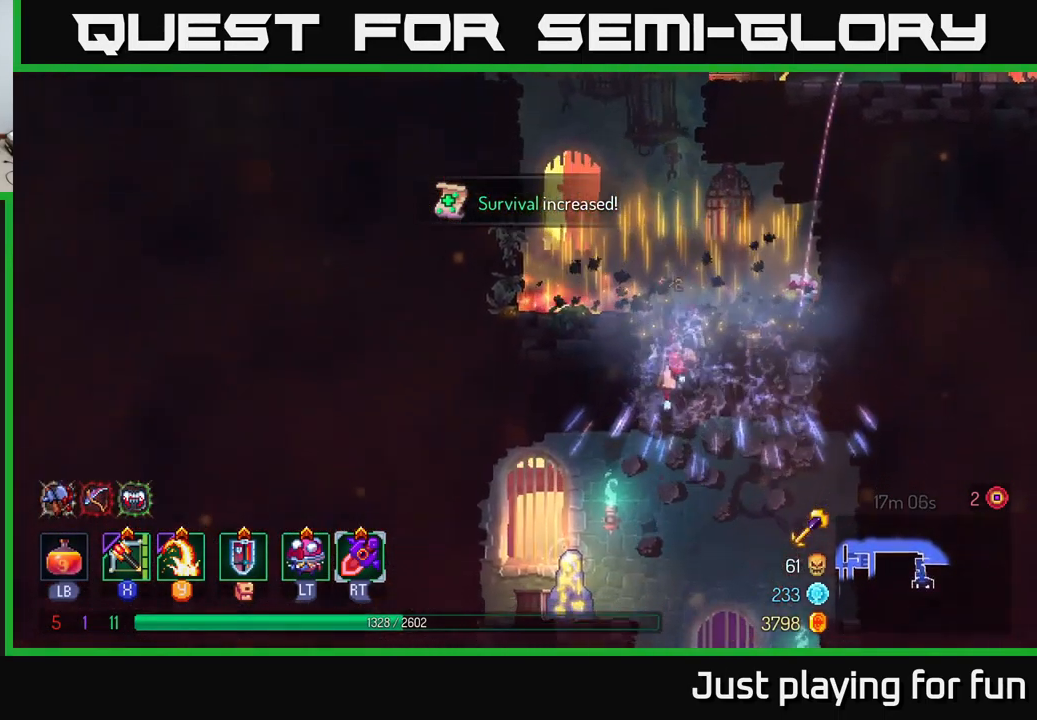
{"buttons": [], "left_stick": "center", "right_stick": "center", "events": [[100, "left_stick", "down"], [166, "A", "down"], [283, "A", "up"], [383, "left_stick", "center"]]}
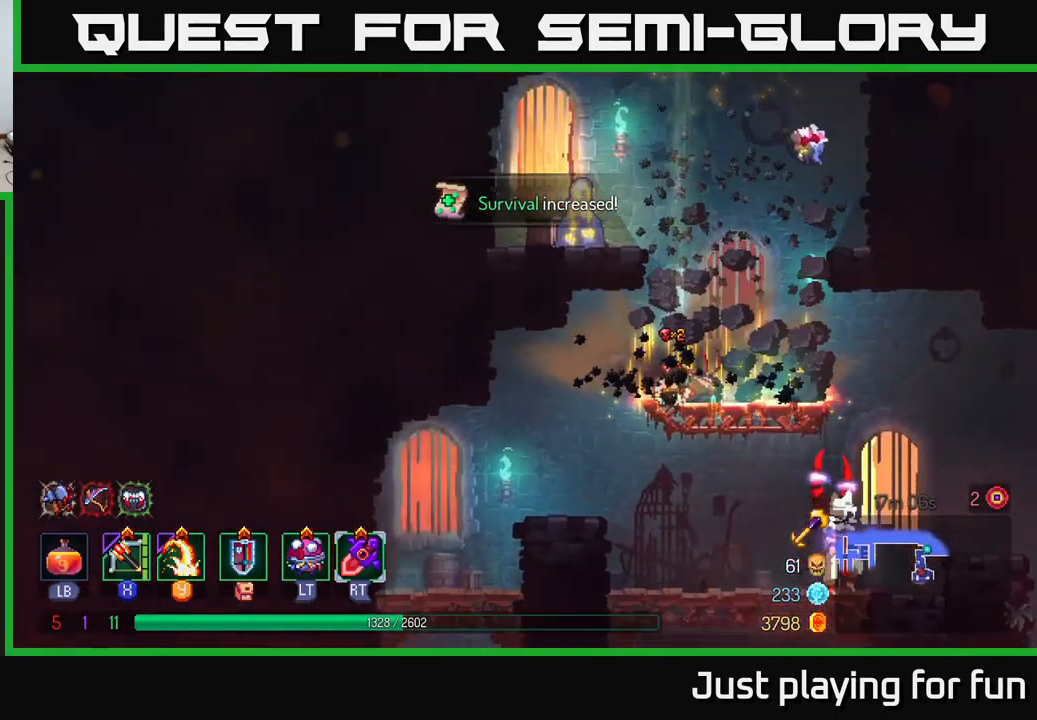
{"buttons": ["A"], "left_stick": "down", "right_stick": "center", "events": [[233, "left_stick", "left"], [450, "left_stick", "down"], [483, "A", "down"]]}
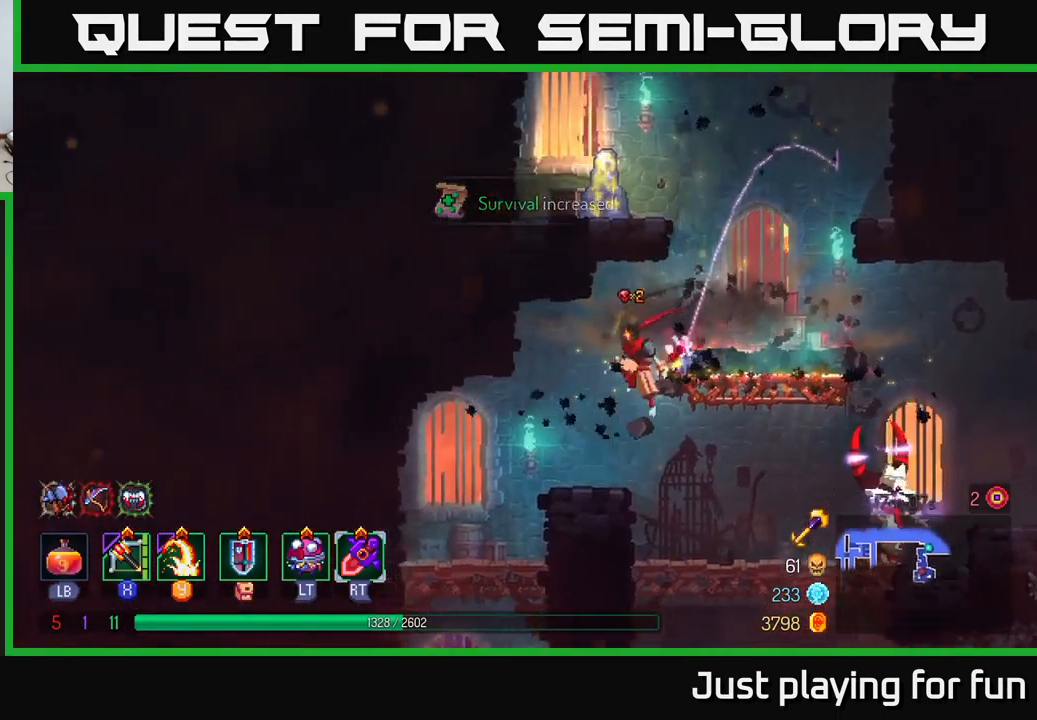
{"buttons": [], "left_stick": "right", "right_stick": "center", "events": [[50, "A", "up"], [150, "left_stick", "right"], [350, "X", "down"], [450, "X", "up"]]}
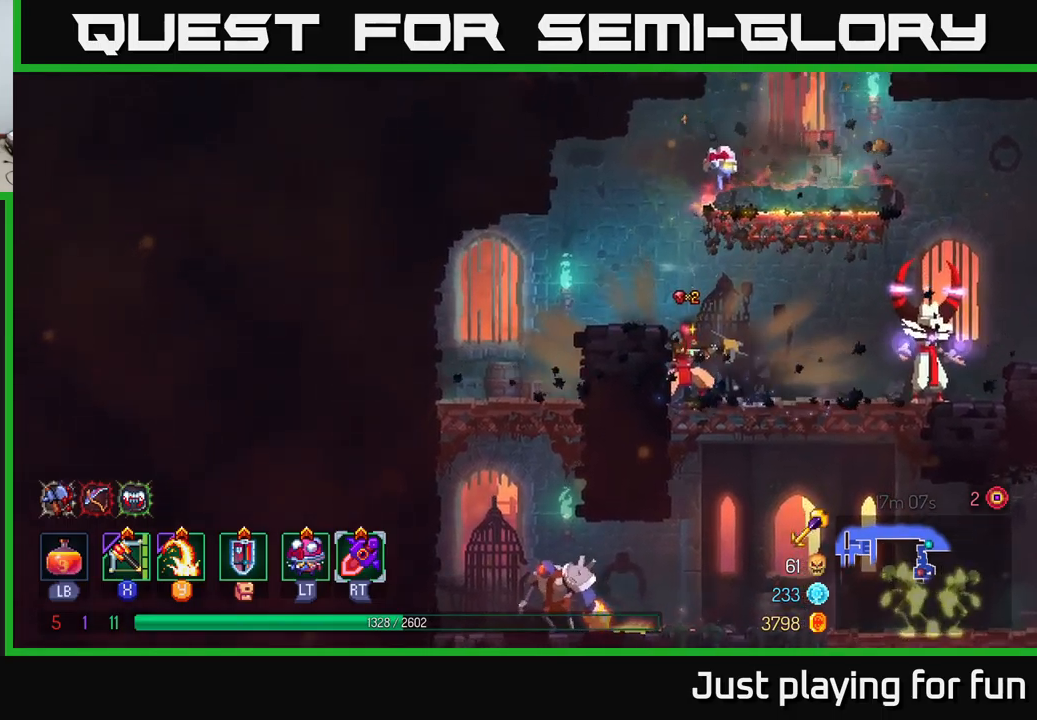
{"buttons": [], "left_stick": "down", "right_stick": "center", "events": [[300, "left_stick", "down"]]}
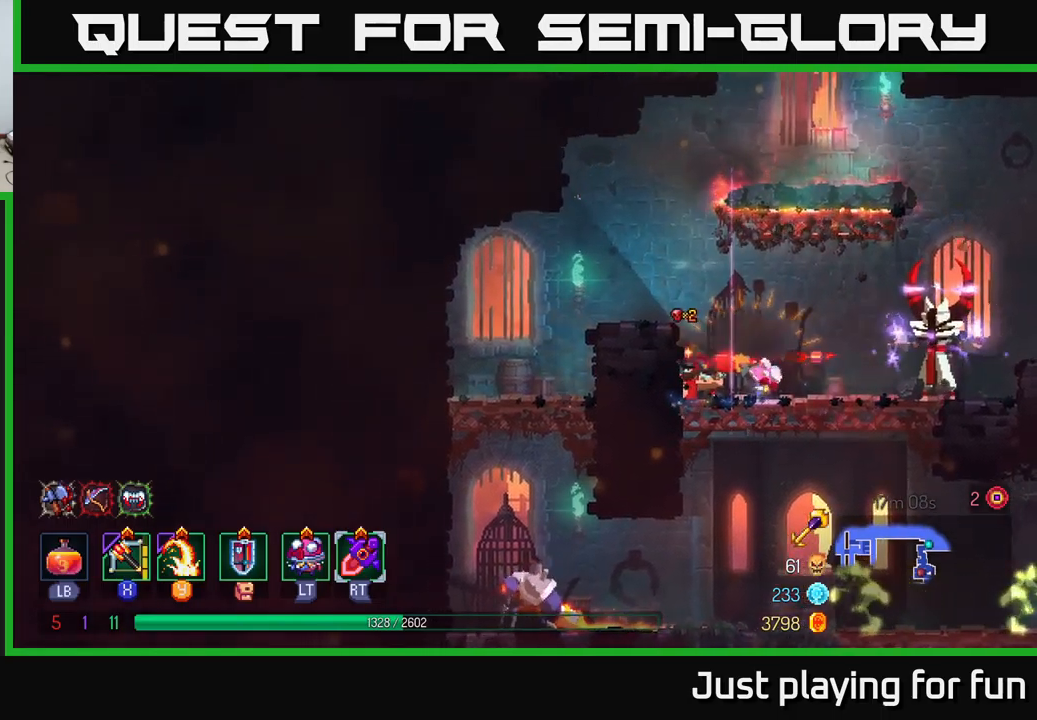
{"buttons": ["A"], "left_stick": "down", "right_stick": "center", "events": [[50, "left_stick", "down-right"], [167, "left_stick", "right"], [283, "A", "down"], [300, "left_stick", "down"], [350, "A", "up"], [417, "A", "down"]]}
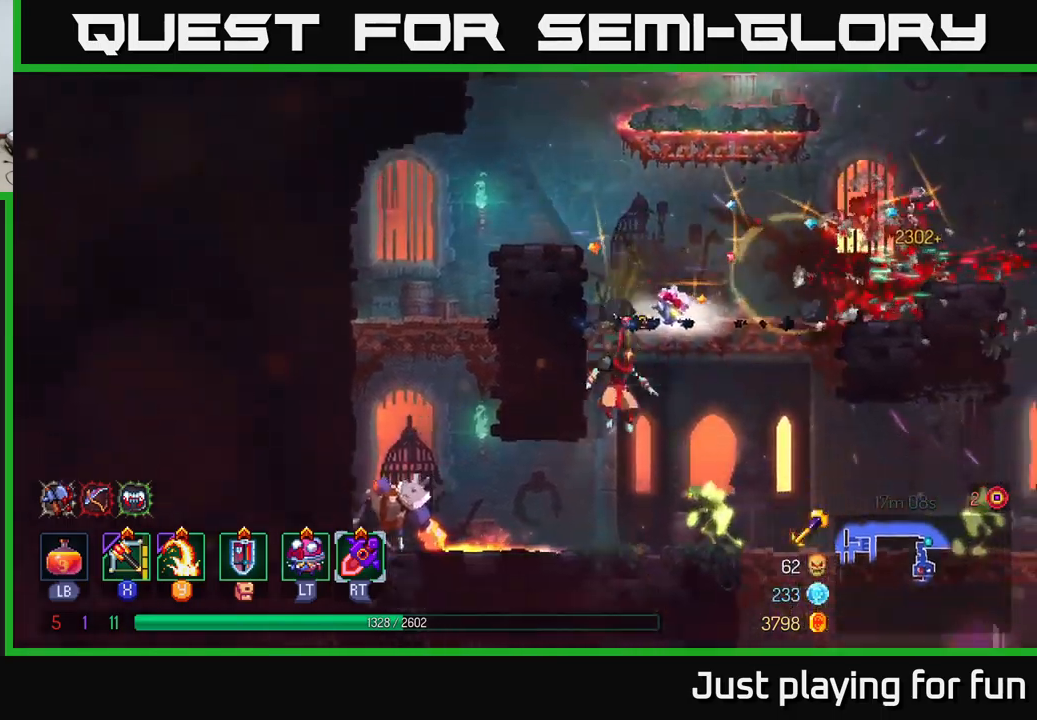
{"buttons": [], "left_stick": "down-right", "right_stick": "center", "events": [[17, "A", "up"], [117, "left_stick", "down-right"], [383, "X", "down"], [483, "X", "up"]]}